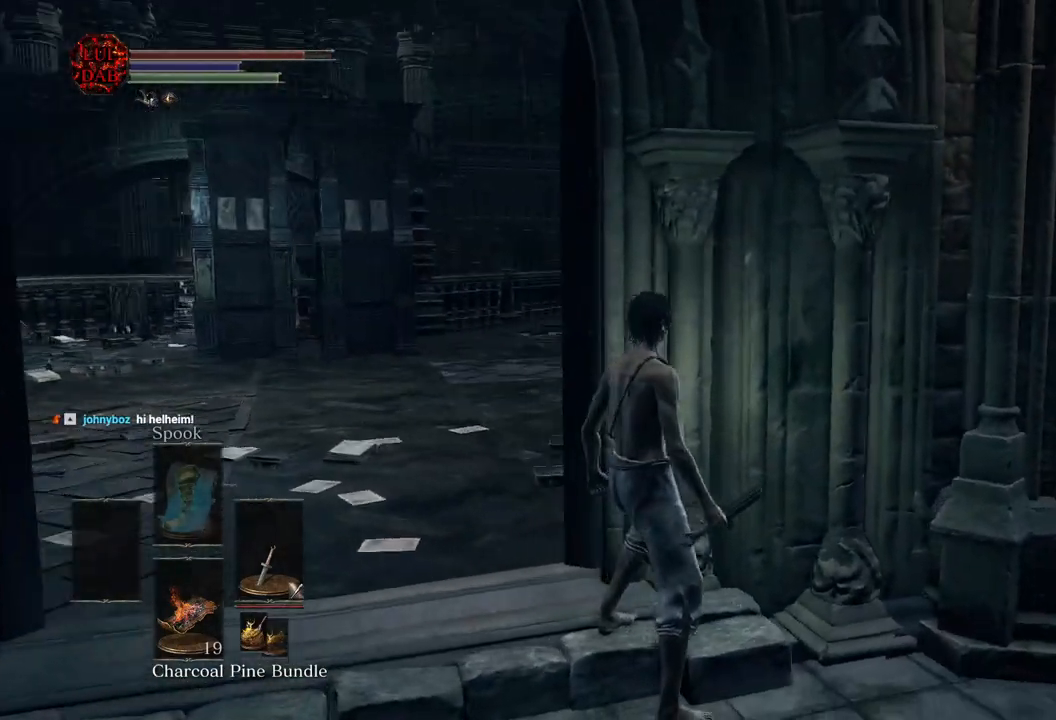
Gameplay with a controller (PlayStation layout); each line is a JSON object with the inputs held at the frame after it. "events" lists button and stick changes between this image and that frame as [ms after this image, input, new state], when the widget could be followed in between.
{"buttons": [], "left_stick": "up-left", "right_stick": "down-right", "events": [[50, "right_stick", "center"], [167, "right_stick", "right"], [267, "right_stick", "down-right"], [317, "left_stick", "up-left"]]}
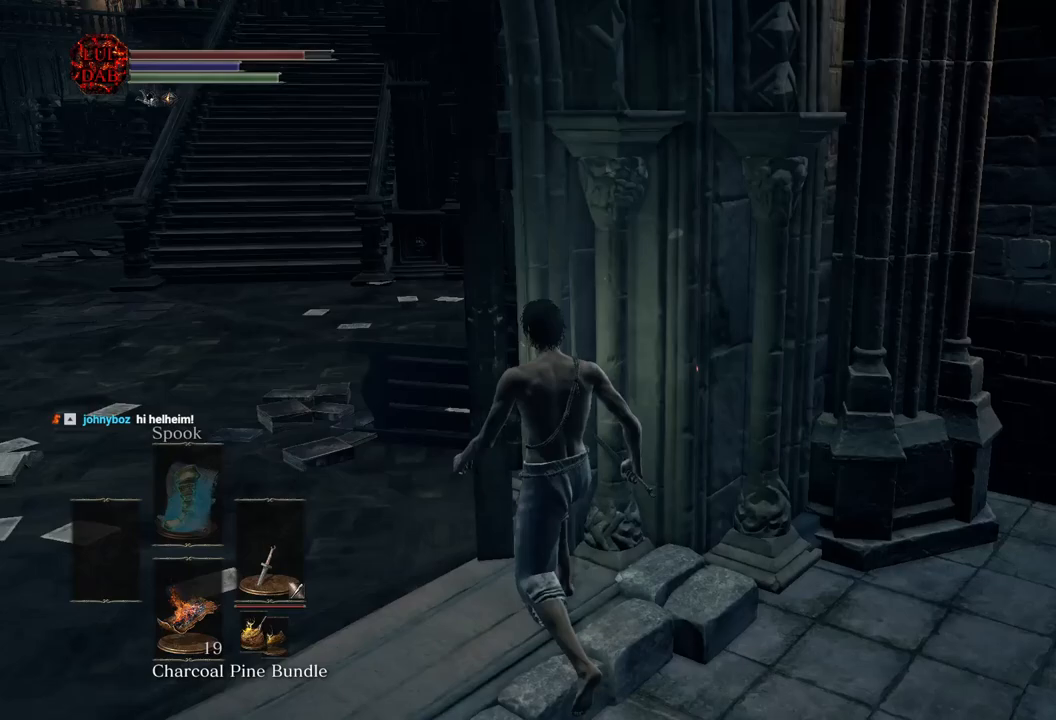
{"buttons": [], "left_stick": "up", "right_stick": "right", "events": [[17, "right_stick", "center"], [33, "left_stick", "up"], [200, "right_stick", "down-right"], [333, "right_stick", "right"]]}
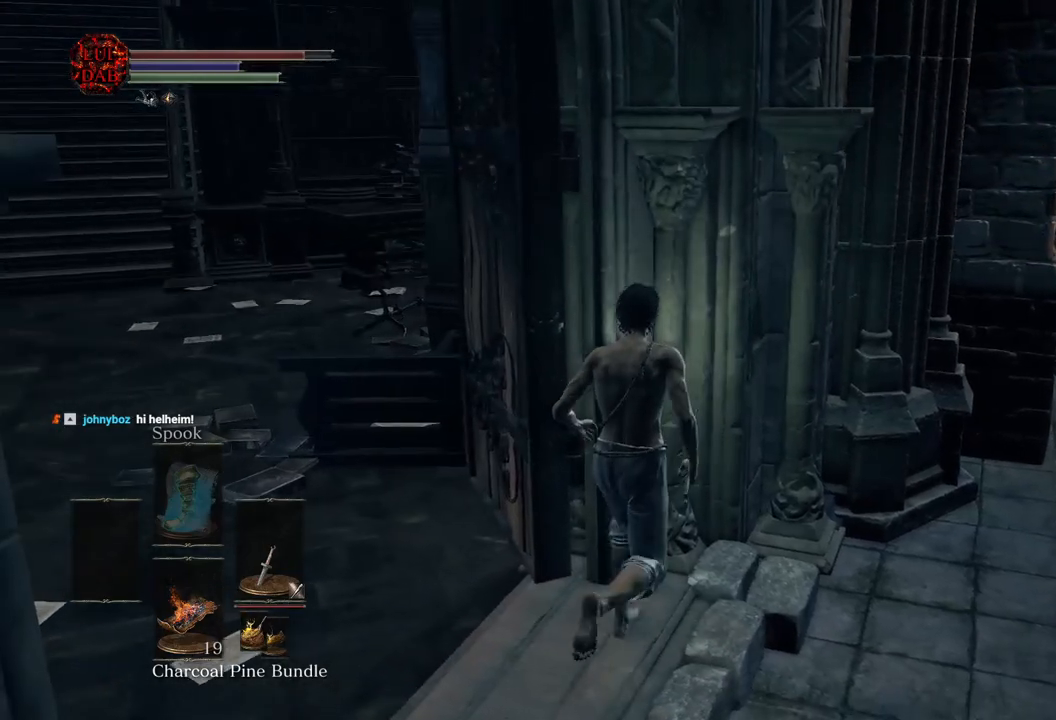
{"buttons": [], "left_stick": "up", "right_stick": "center", "events": [[100, "right_stick", "center"]]}
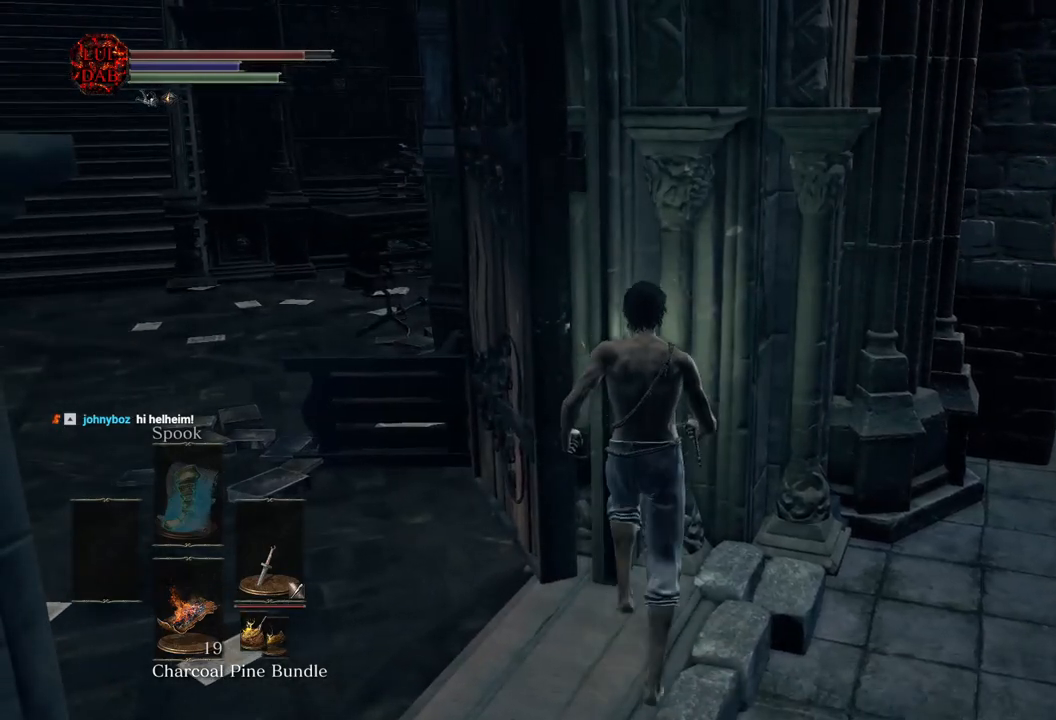
{"buttons": [], "left_stick": "up", "right_stick": "center", "events": [[50, "CIRCLE", "down"], [150, "CIRCLE", "up"]]}
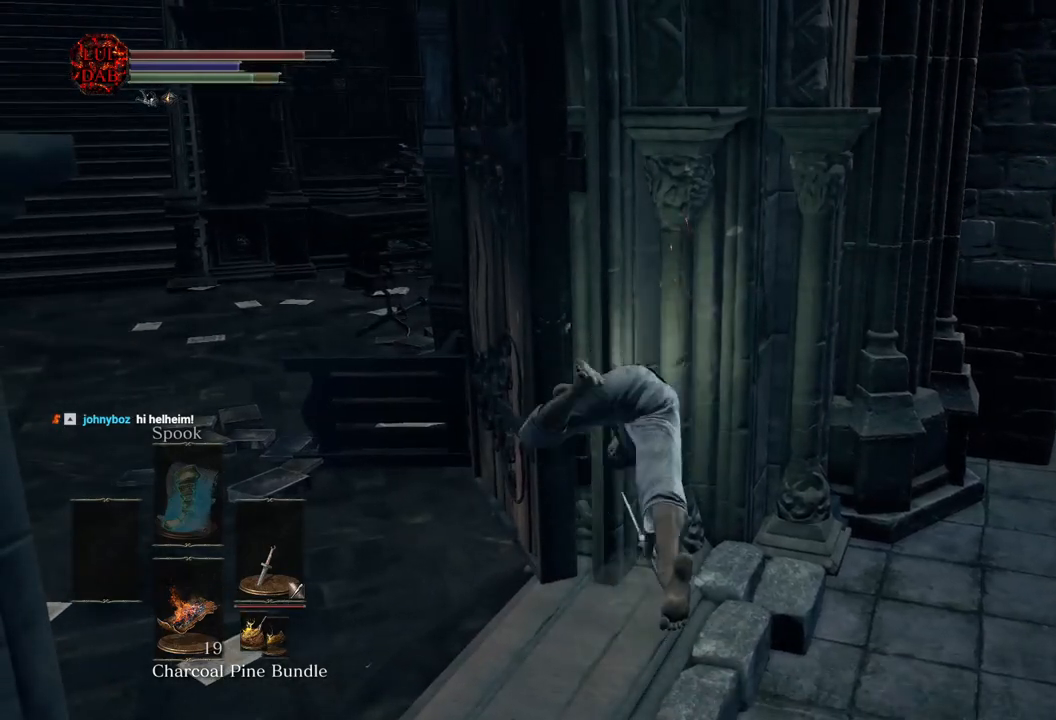
{"buttons": [], "left_stick": "up-right", "right_stick": "center", "events": [[267, "left_stick", "up-right"]]}
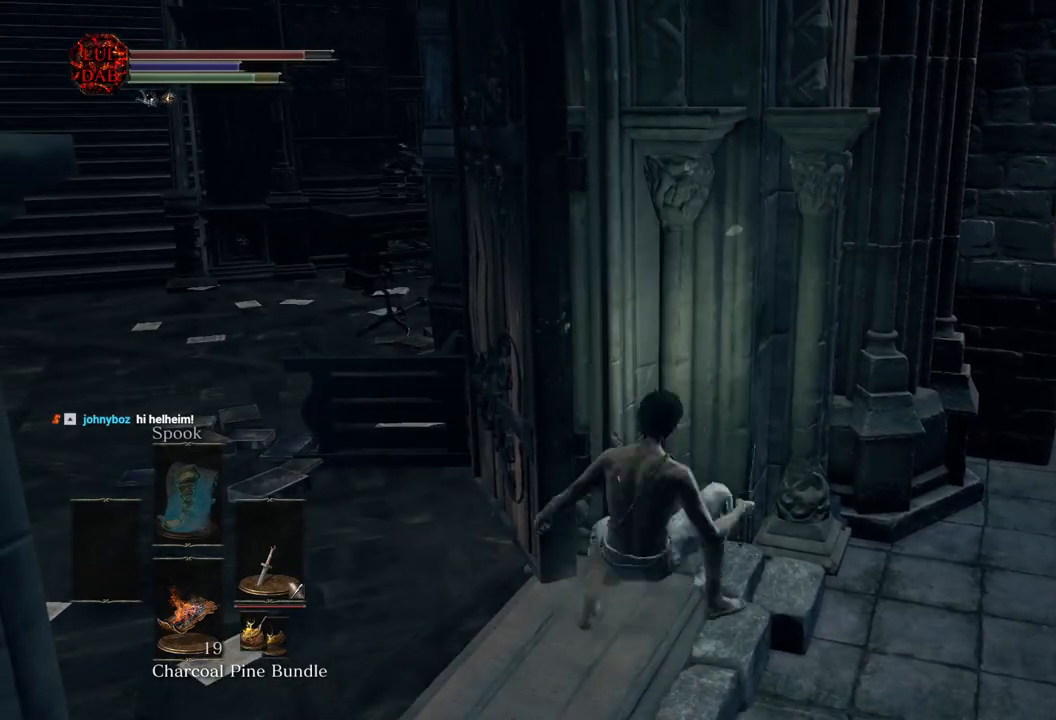
{"buttons": [], "left_stick": "up", "right_stick": "center", "events": [[150, "left_stick", "up"]]}
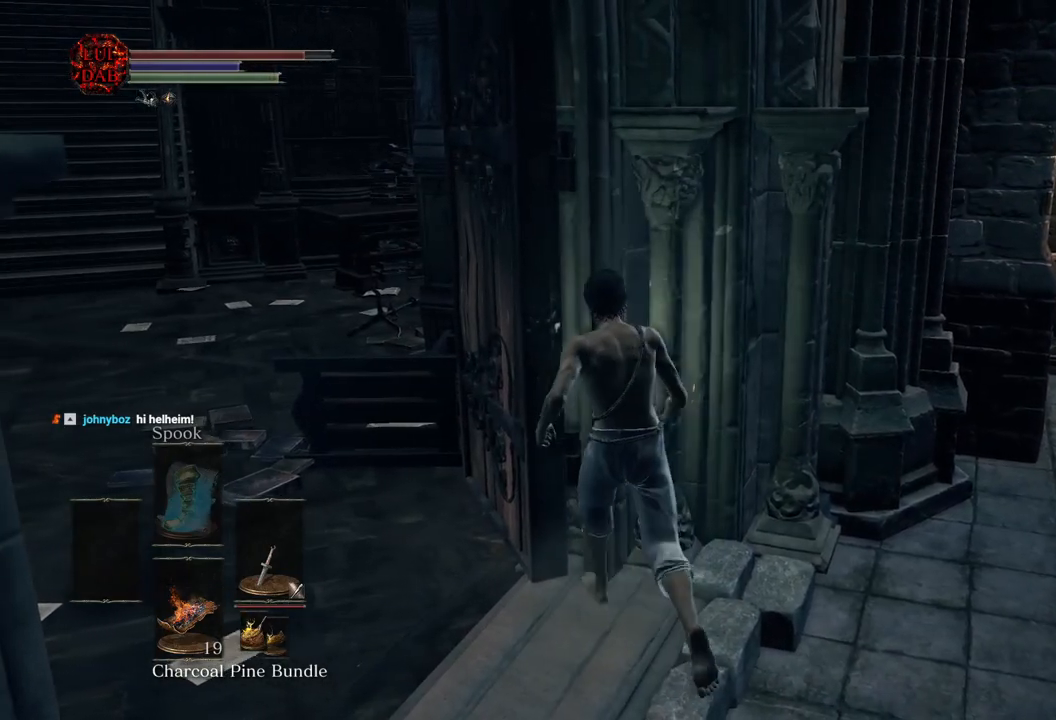
{"buttons": [], "left_stick": "up", "right_stick": "center", "events": []}
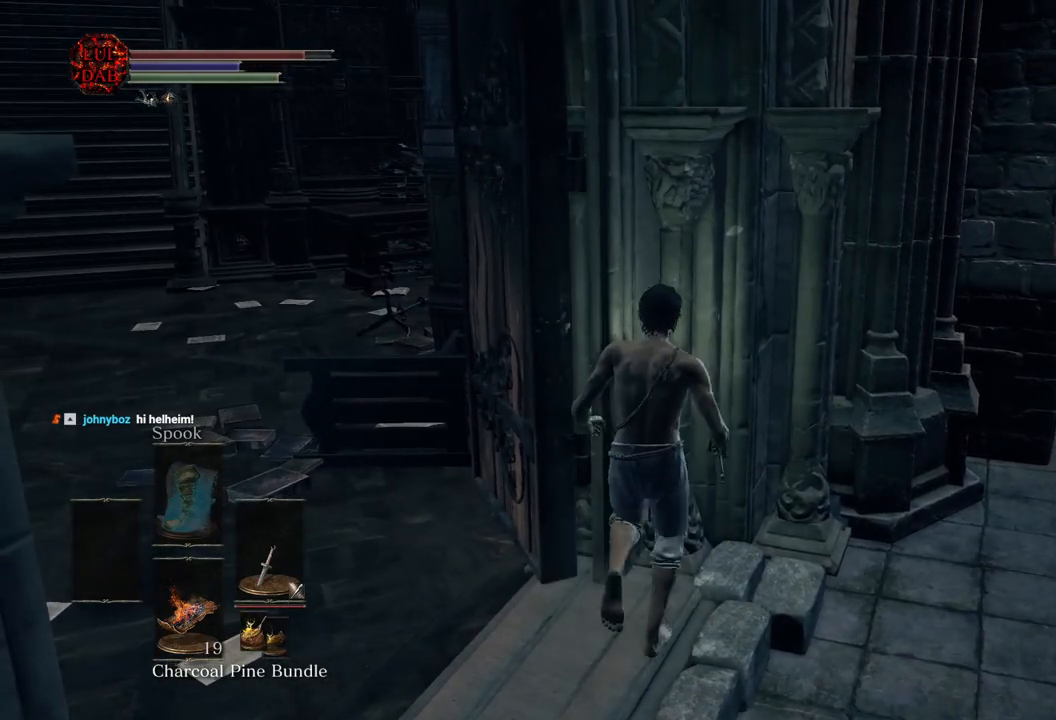
{"buttons": [], "left_stick": "up", "right_stick": "right", "events": [[283, "right_stick", "right"]]}
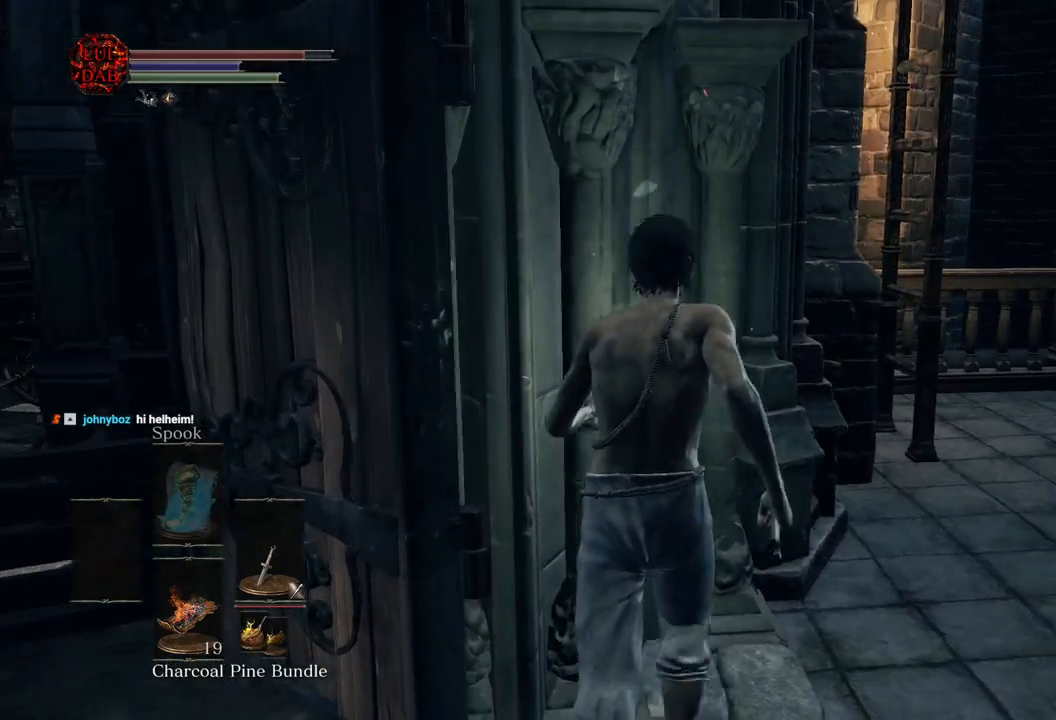
{"buttons": [], "left_stick": "up-left", "right_stick": "center", "events": [[17, "right_stick", "center"], [317, "right_stick", "right"], [400, "right_stick", "center"], [417, "left_stick", "up-left"]]}
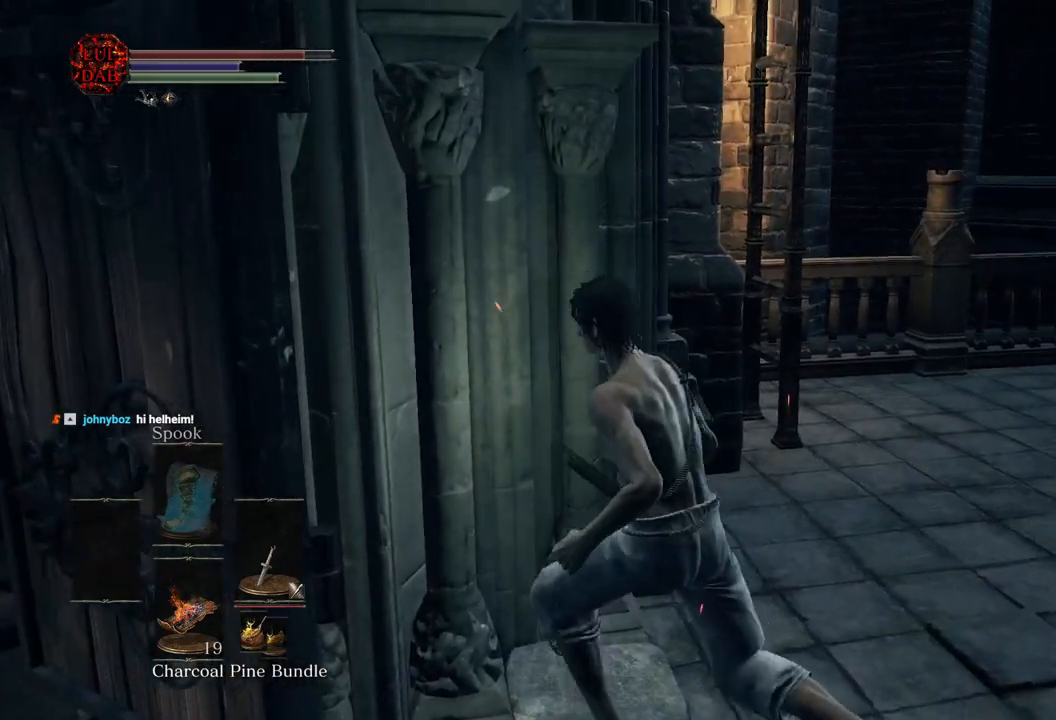
{"buttons": [], "left_stick": "up-left", "right_stick": "center", "events": [[33, "right_stick", "left"], [200, "left_stick", "up"], [217, "right_stick", "center"], [350, "right_stick", "left"], [450, "left_stick", "up-left"], [500, "right_stick", "center"]]}
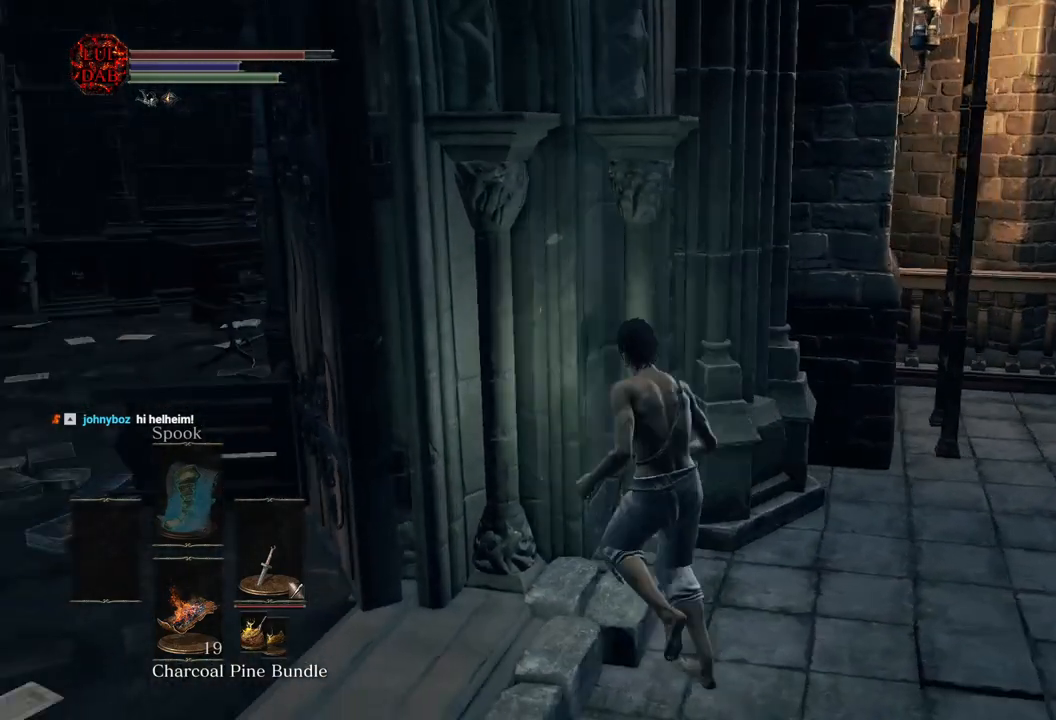
{"buttons": [], "left_stick": "up", "right_stick": "center", "events": [[33, "left_stick", "left"], [183, "left_stick", "up-left"], [317, "left_stick", "up"]]}
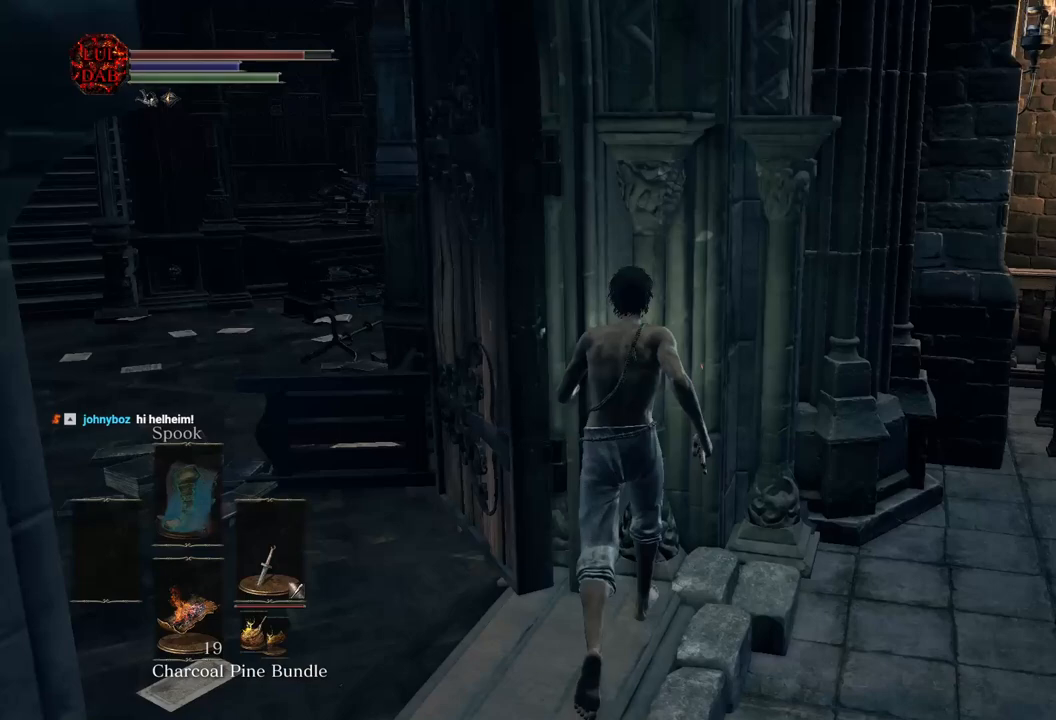
{"buttons": [], "left_stick": "up", "right_stick": "center", "events": []}
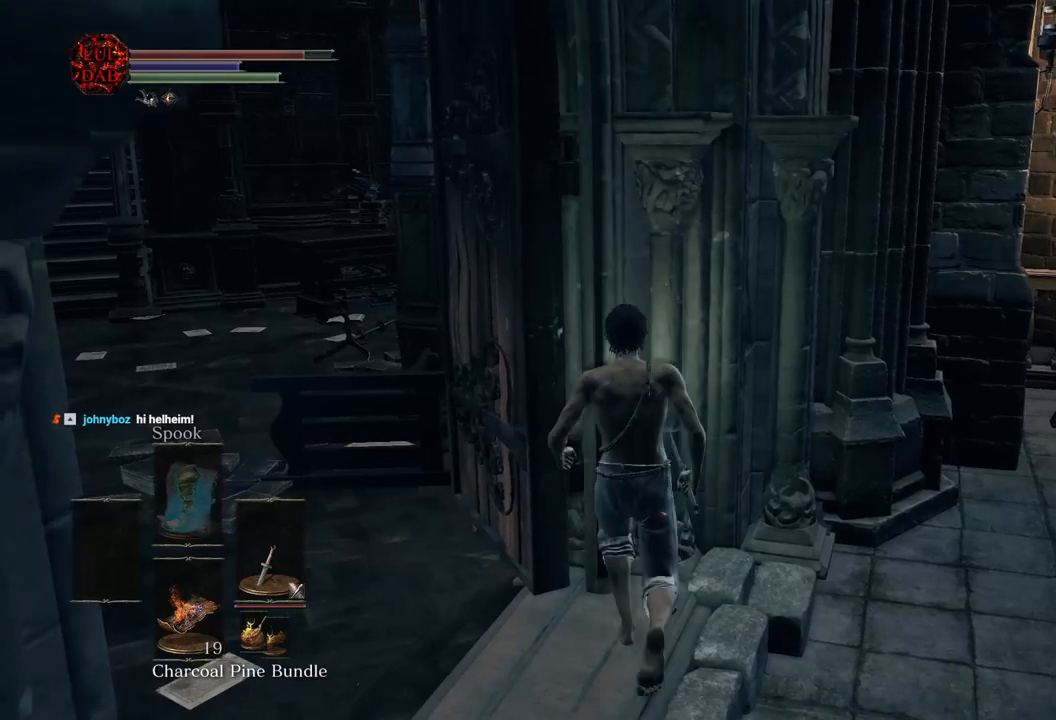
{"buttons": [], "left_stick": "up", "right_stick": "center", "events": []}
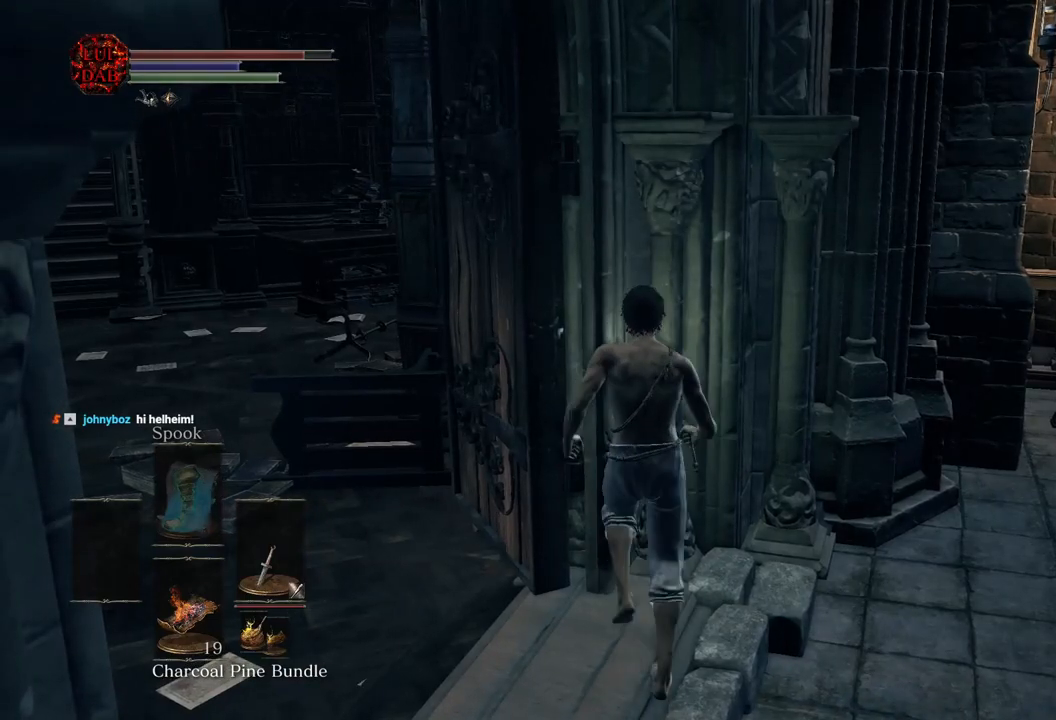
{"buttons": [], "left_stick": "up", "right_stick": "center", "events": []}
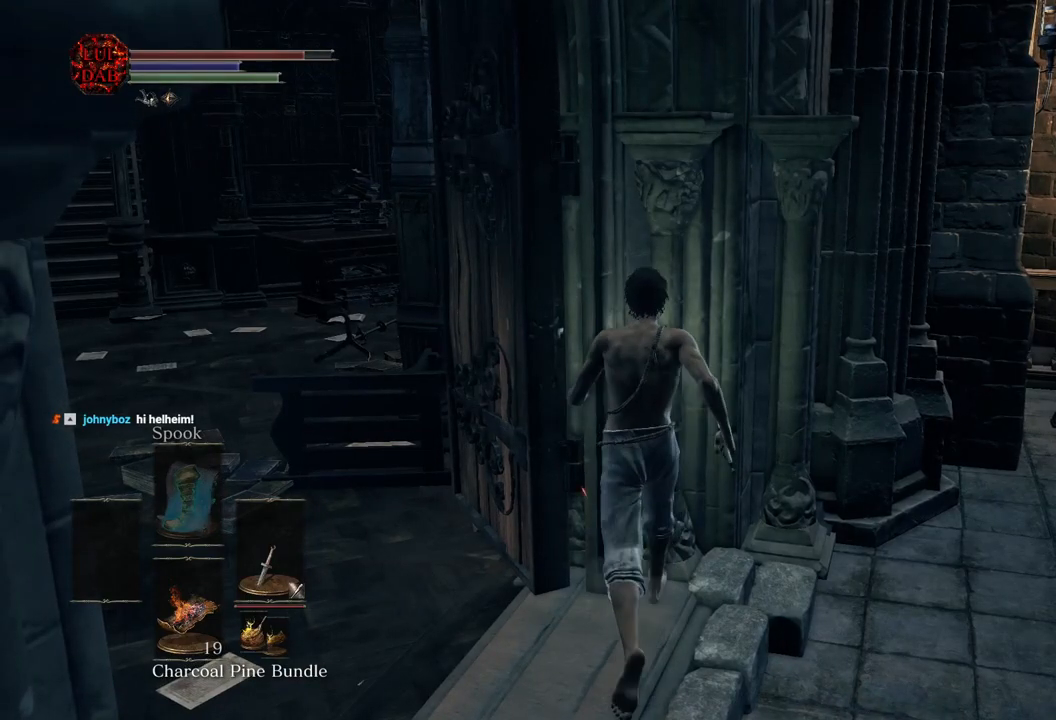
{"buttons": [], "left_stick": "up", "right_stick": "center", "events": [[50, "CIRCLE", "down"], [183, "CIRCLE", "up"]]}
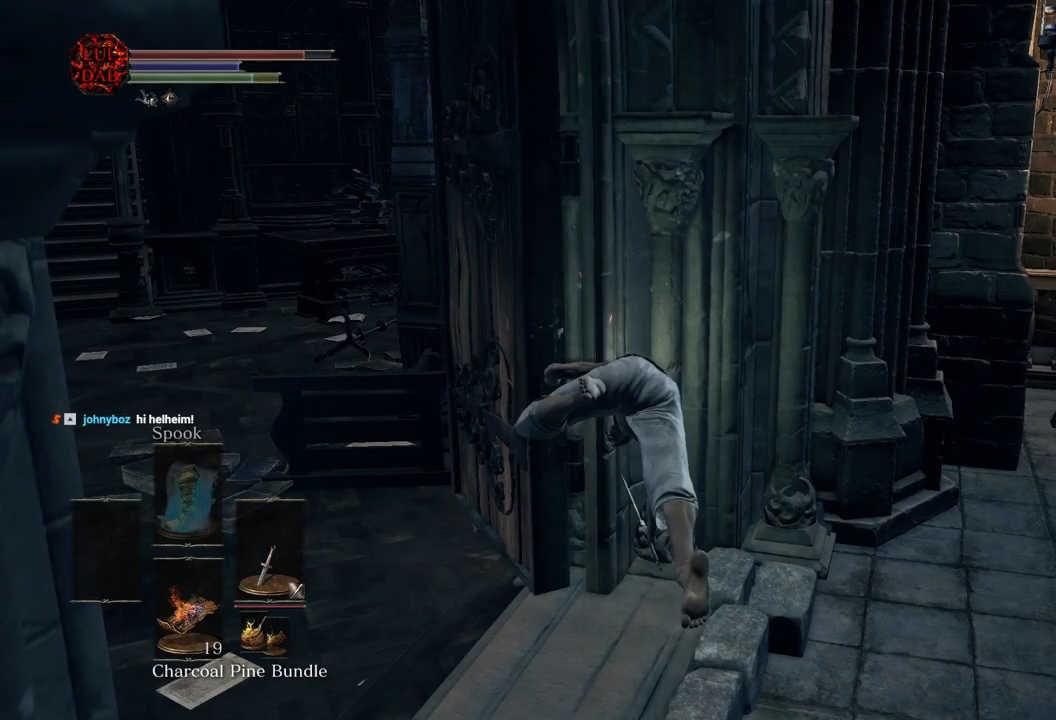
{"buttons": [], "left_stick": "up", "right_stick": "right", "events": [[367, "right_stick", "right"]]}
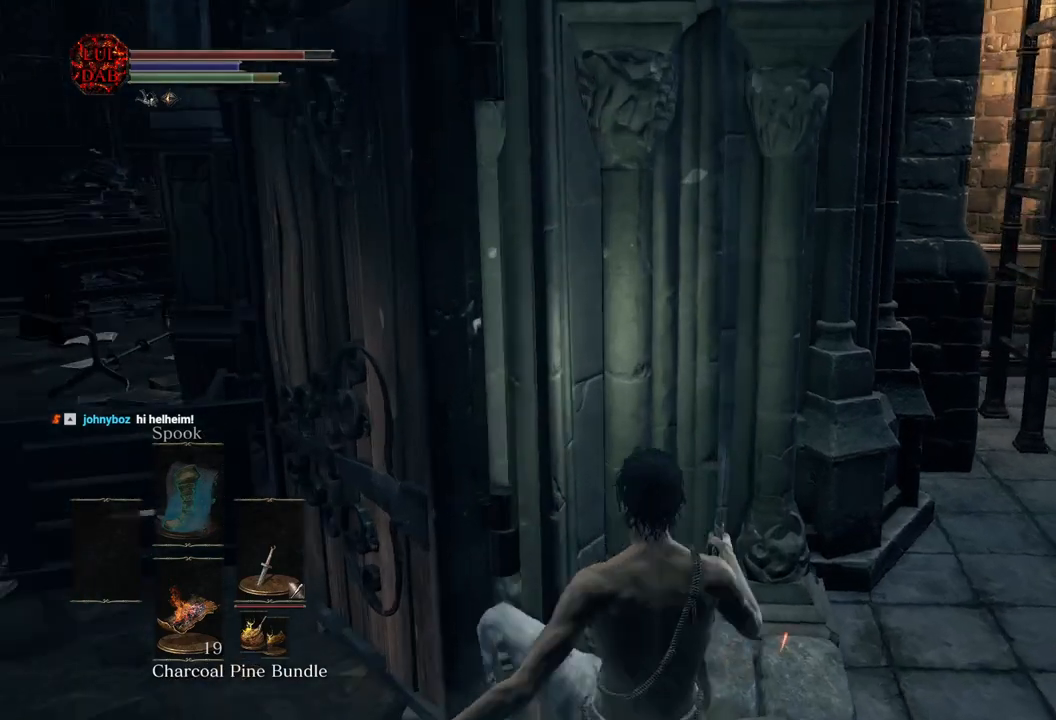
{"buttons": [], "left_stick": "up", "right_stick": "center", "events": [[33, "right_stick", "center"], [350, "right_stick", "left"], [500, "right_stick", "center"]]}
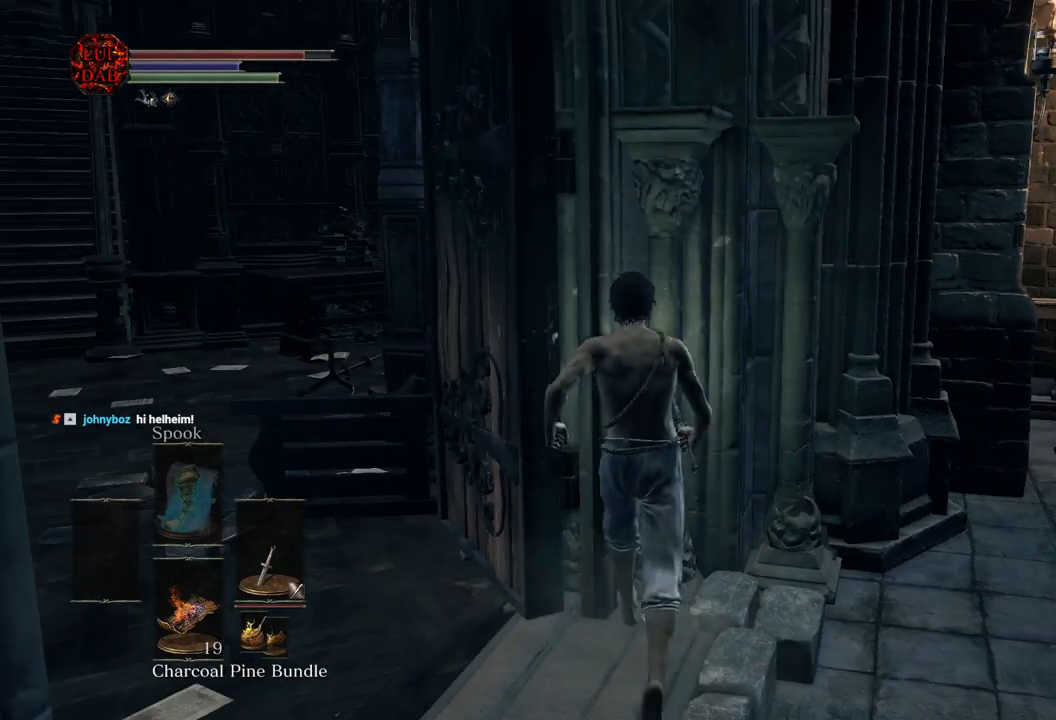
{"buttons": [], "left_stick": "up", "right_stick": "center", "events": []}
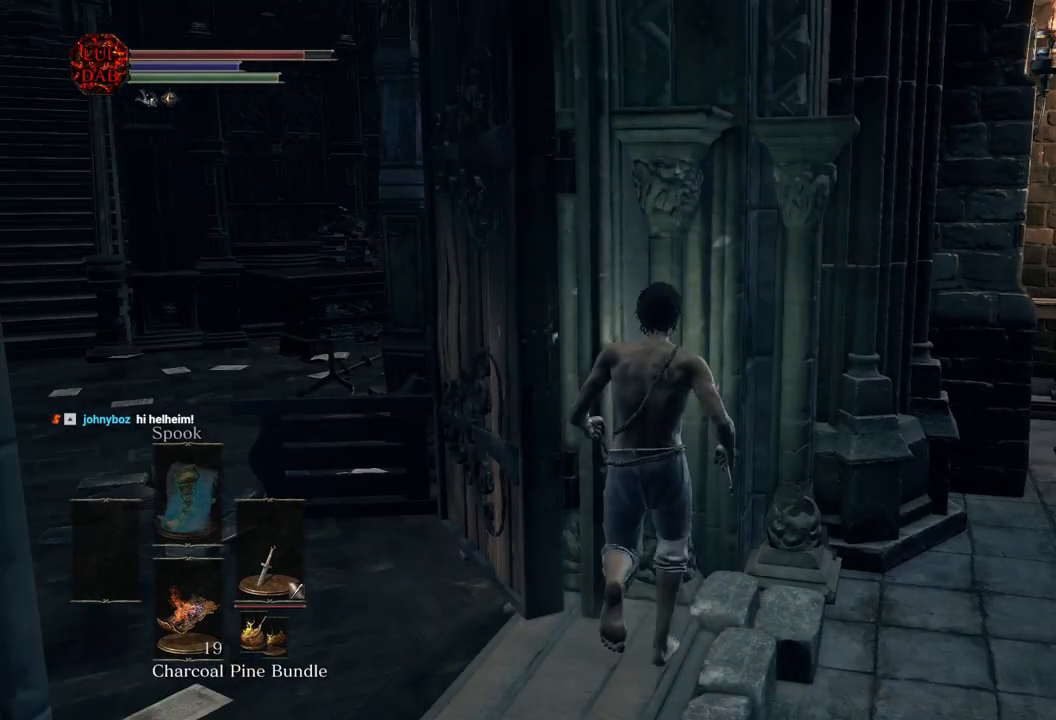
{"buttons": [], "left_stick": "up", "right_stick": "center", "events": []}
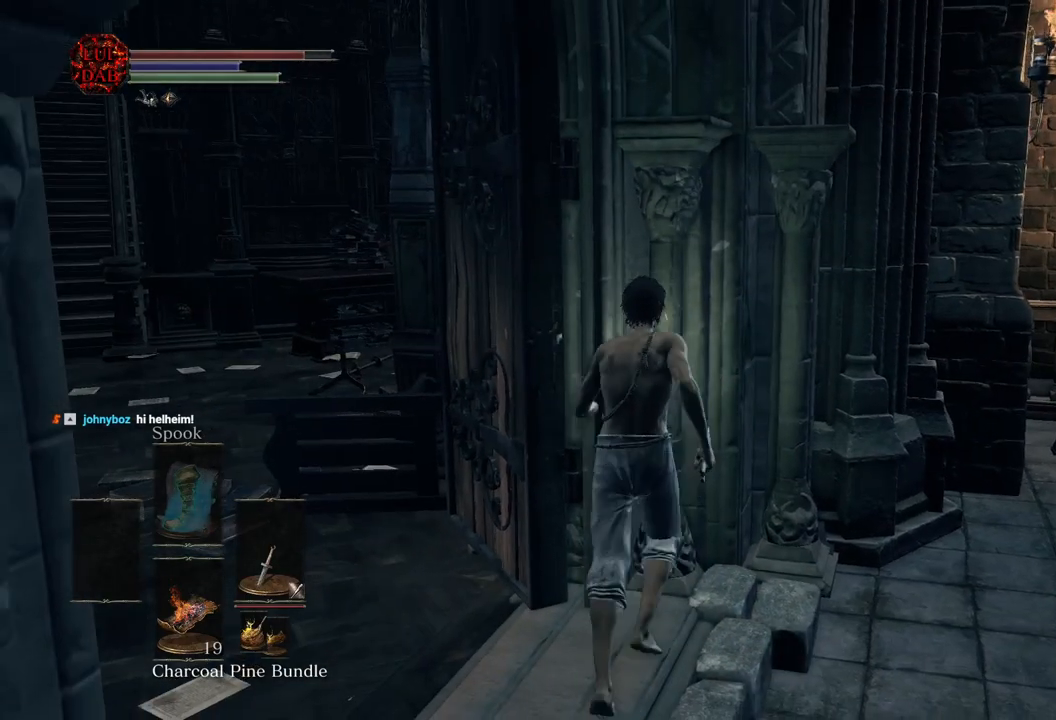
{"buttons": [], "left_stick": "up", "right_stick": "center", "events": []}
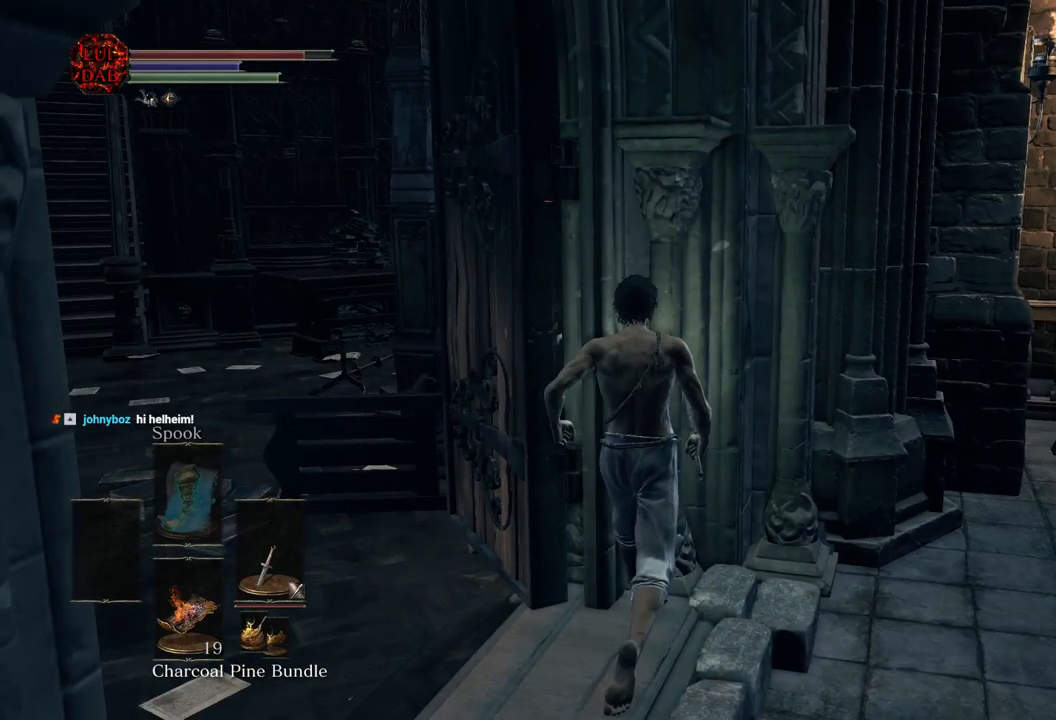
{"buttons": [], "left_stick": "up", "right_stick": "center", "events": []}
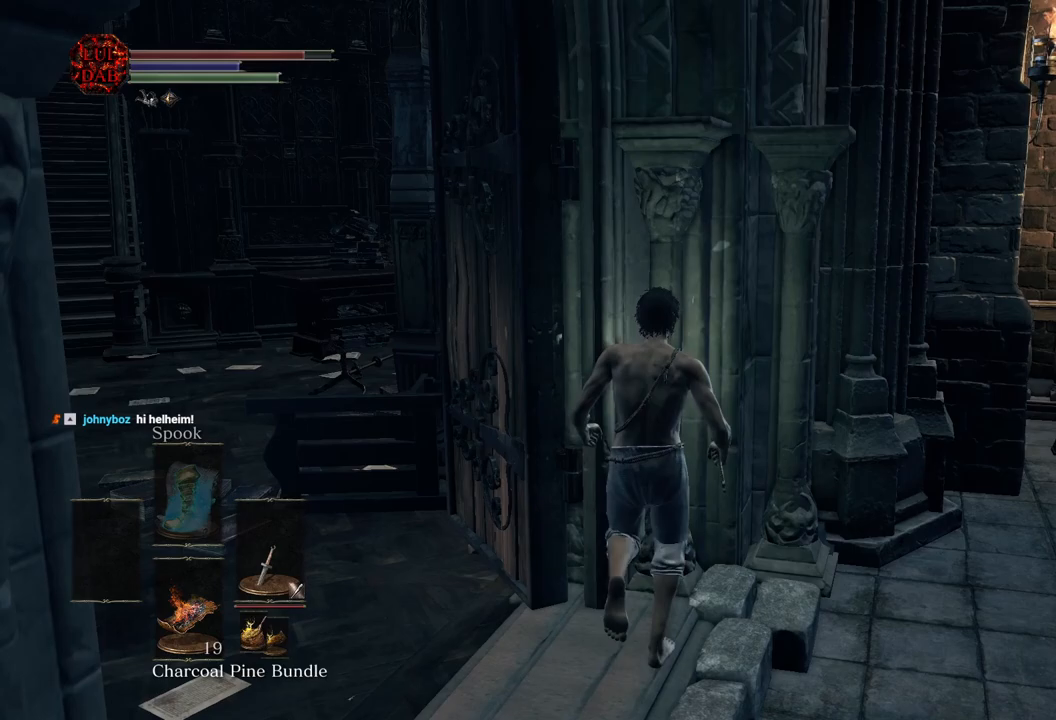
{"buttons": [], "left_stick": "up", "right_stick": "center", "events": []}
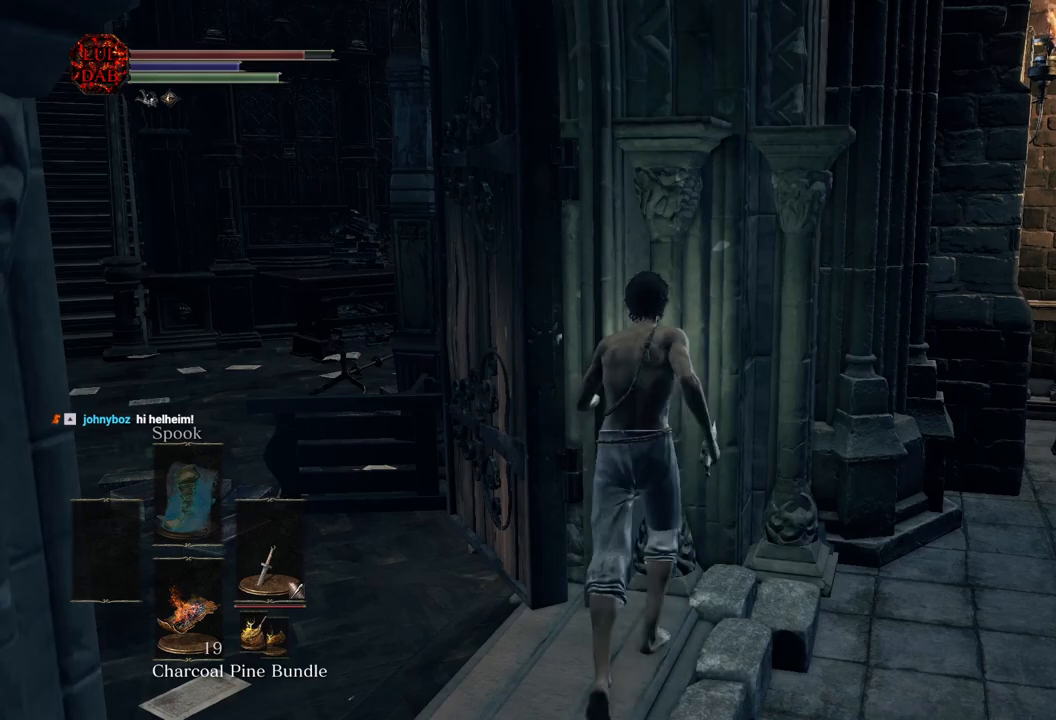
{"buttons": ["CIRCLE"], "left_stick": "up", "right_stick": "center", "events": [[483, "CIRCLE", "down"]]}
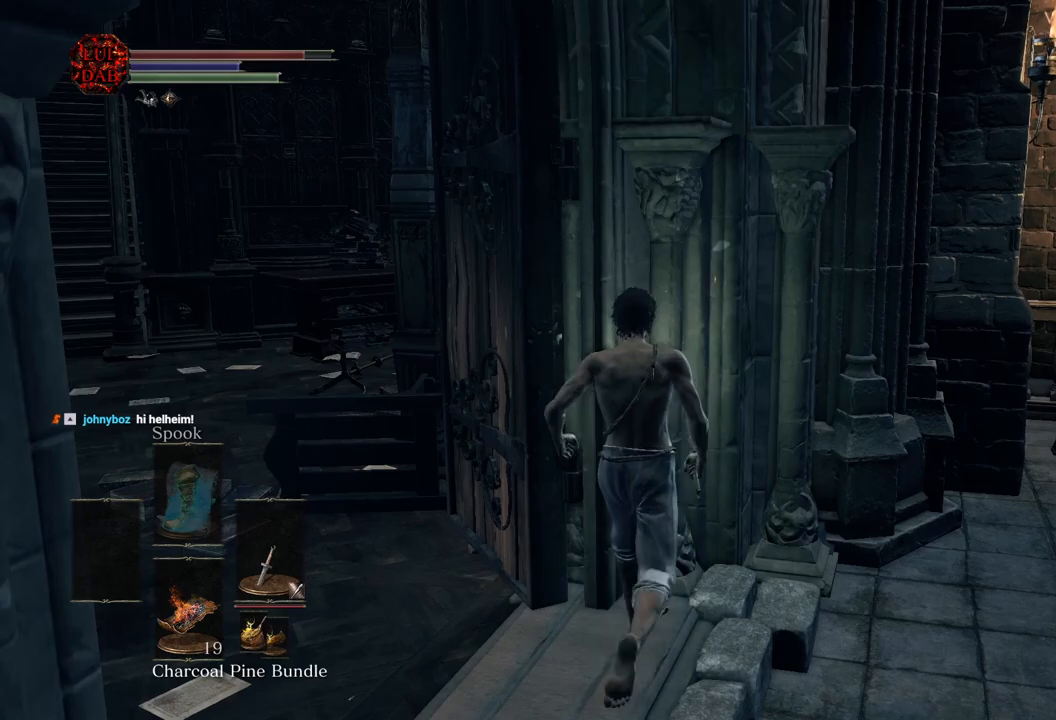
{"buttons": [], "left_stick": "up", "right_stick": "center", "events": [[167, "CIRCLE", "up"]]}
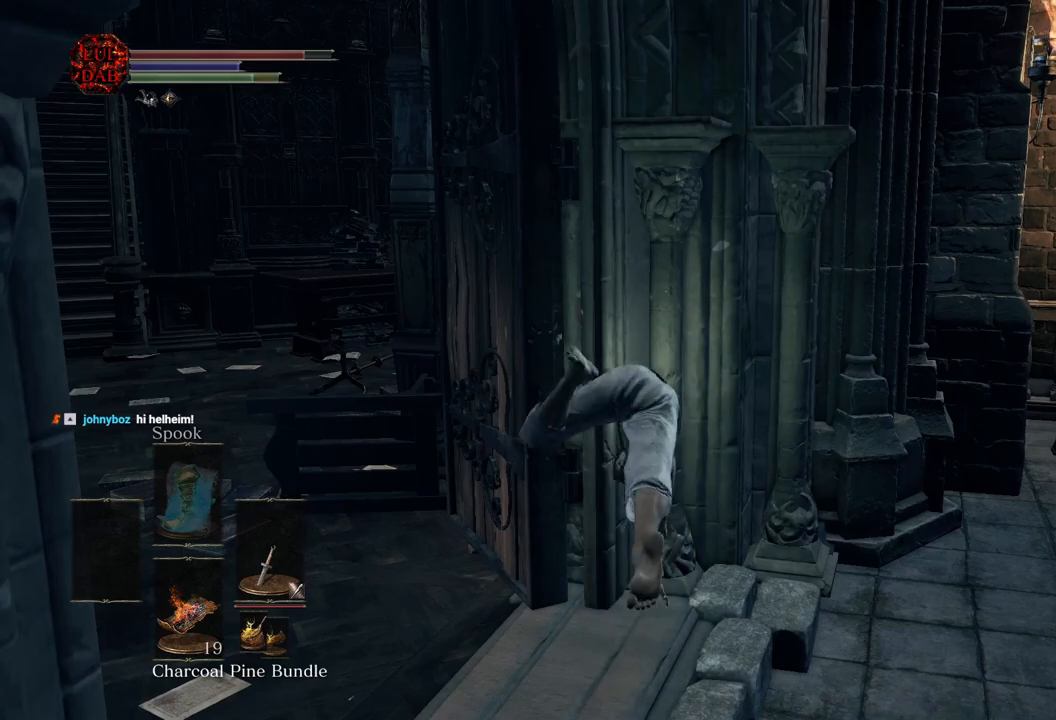
{"buttons": [], "left_stick": "right", "right_stick": "left", "events": [[67, "left_stick", "up-right"], [417, "right_stick", "left"], [500, "left_stick", "right"]]}
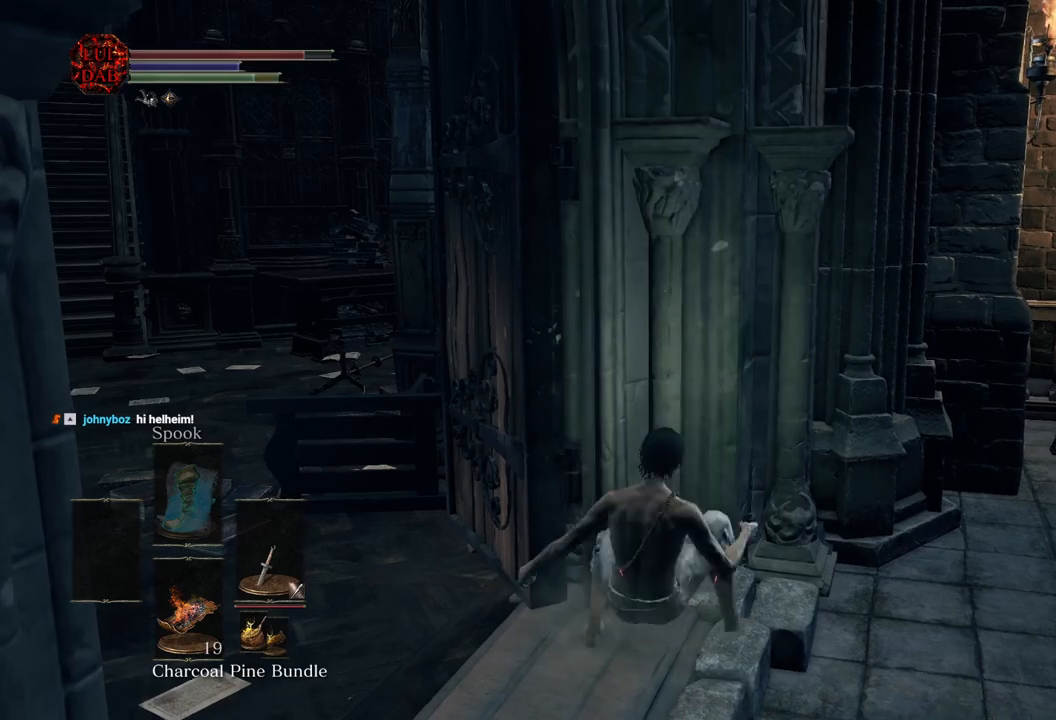
{"buttons": [], "left_stick": "center", "right_stick": "left", "events": [[17, "right_stick", "center"], [167, "right_stick", "left"], [200, "left_stick", "up-right"], [300, "left_stick", "center"], [317, "right_stick", "center"], [417, "right_stick", "left"]]}
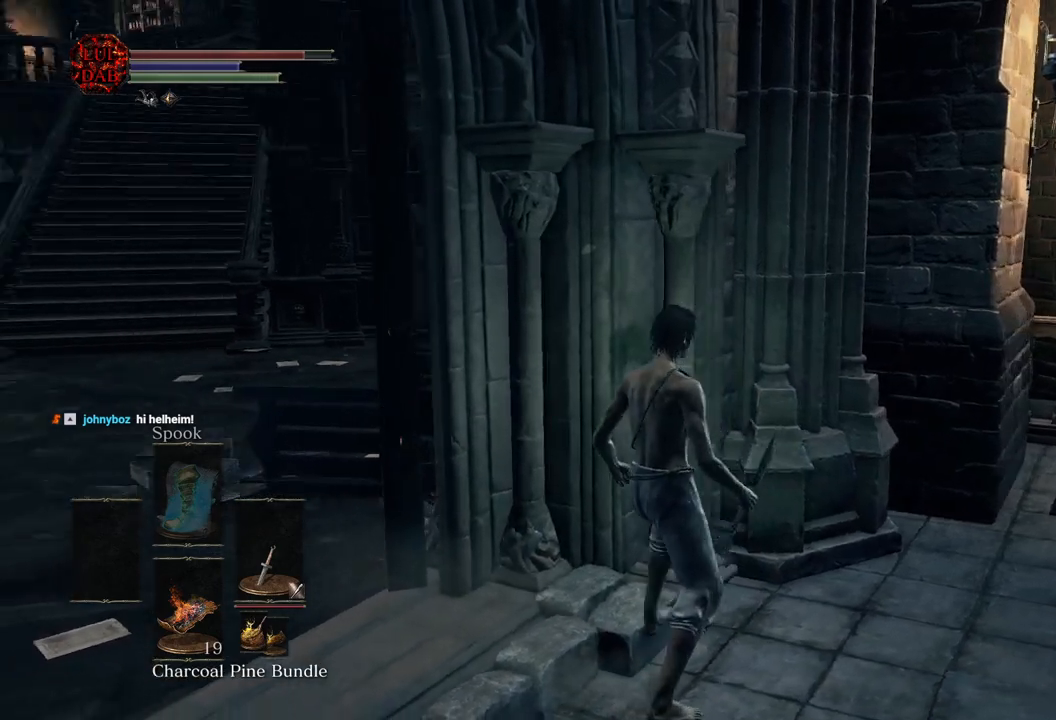
{"buttons": [], "left_stick": "center", "right_stick": "center", "events": [[67, "right_stick", "center"], [283, "right_stick", "left"], [317, "left_stick", "down-right"], [450, "right_stick", "center"], [500, "left_stick", "center"]]}